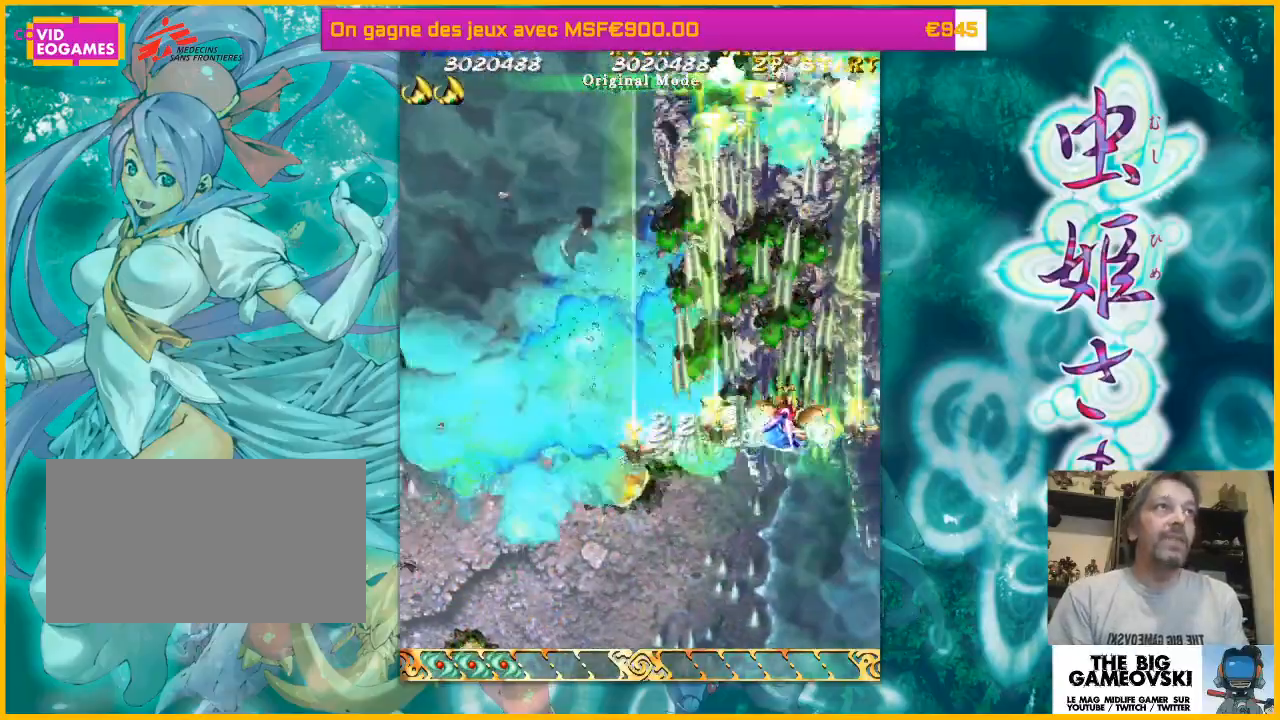
Gameplay with a controller (arcade stick); each line is a JSON object with the inputs held at the frame after it. "events" lists button and stick changes between this image and that frame as [ms after this image, input, new state], when the widget could be followed in between. Not read: L3 R3 other_buttons.
{"buttons": [], "left_stick": "left", "events": [[167, "left_stick", "up"], [233, "left_stick", "left"]]}
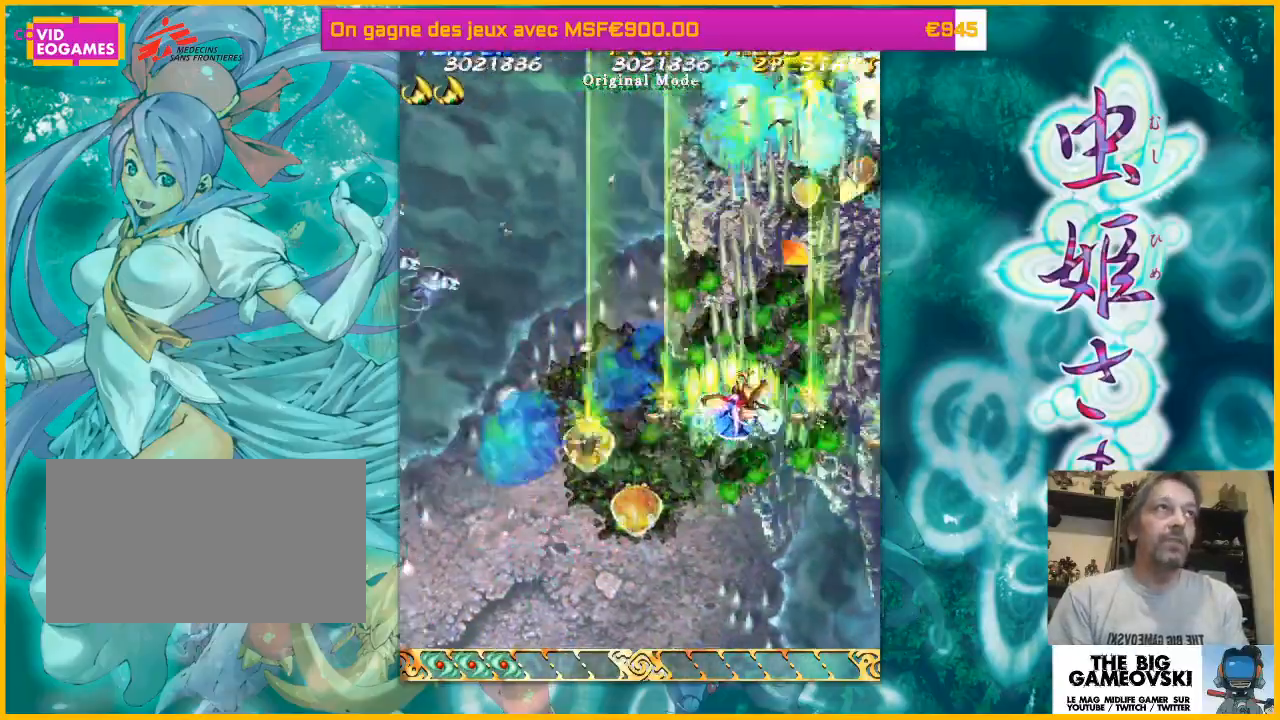
{"buttons": [], "left_stick": "left"}
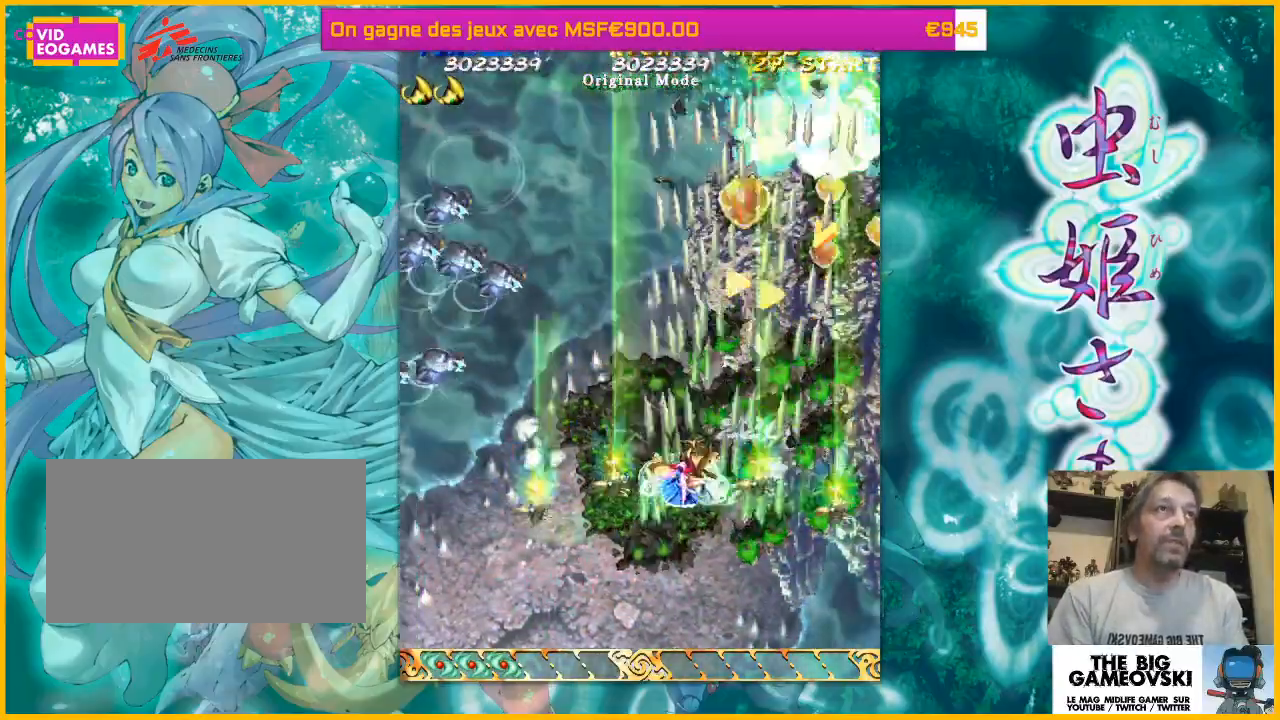
{"buttons": [], "left_stick": "down-left", "events": [[467, "left_stick", "down-left"]]}
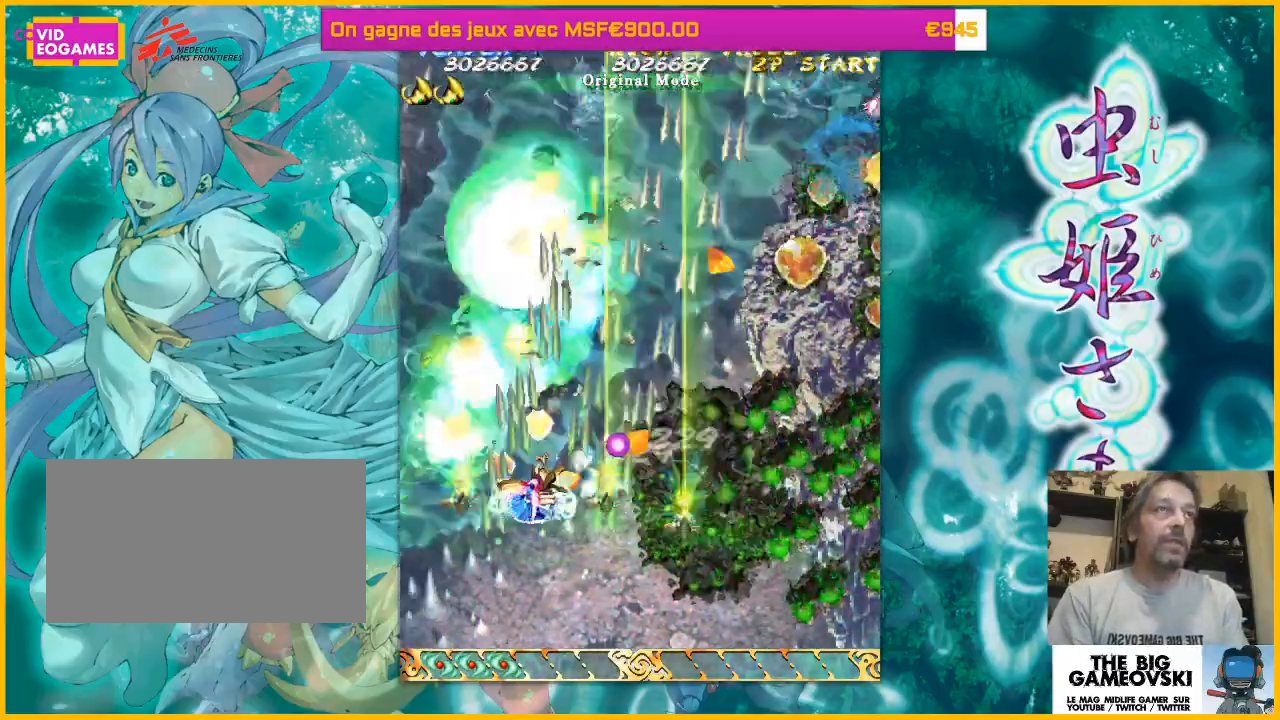
{"buttons": [], "left_stick": "down-right", "events": [[33, "left_stick", "down"], [133, "left_stick", "down-left"], [300, "left_stick", "up"], [500, "left_stick", "down-right"]]}
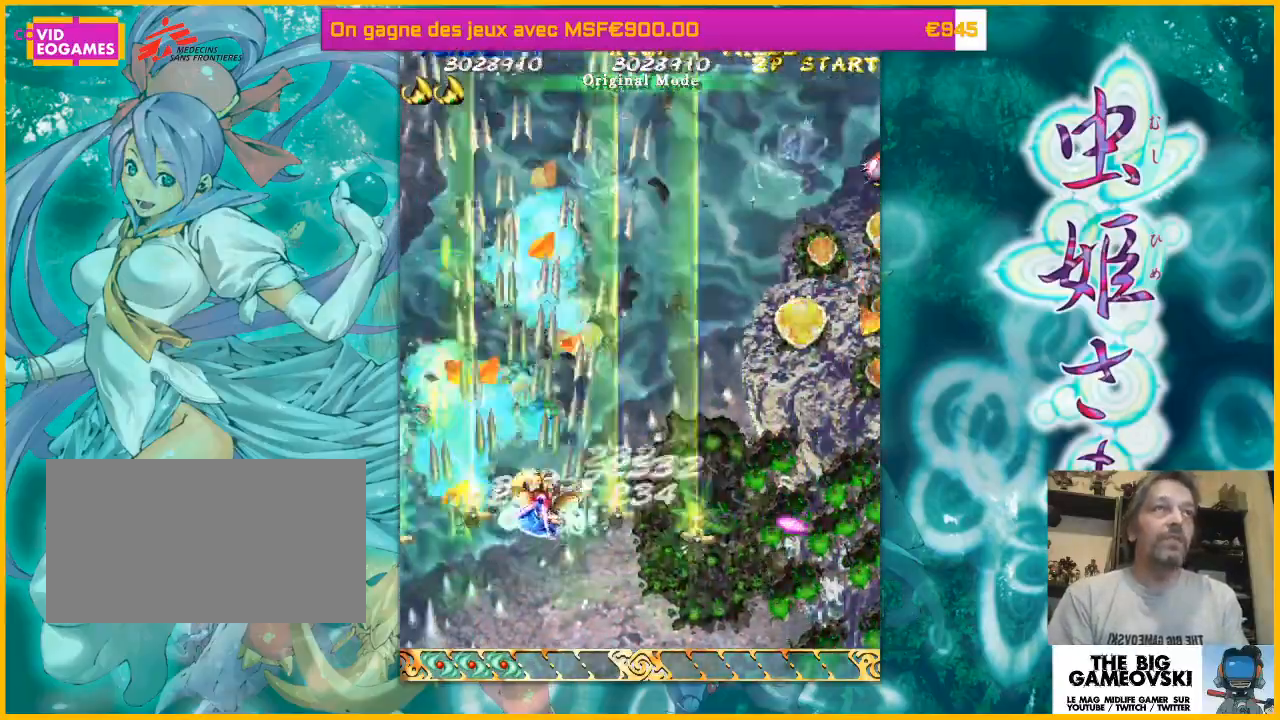
{"buttons": [], "left_stick": "up-right", "events": [[33, "left_stick", "down-left"], [467, "left_stick", "up-right"]]}
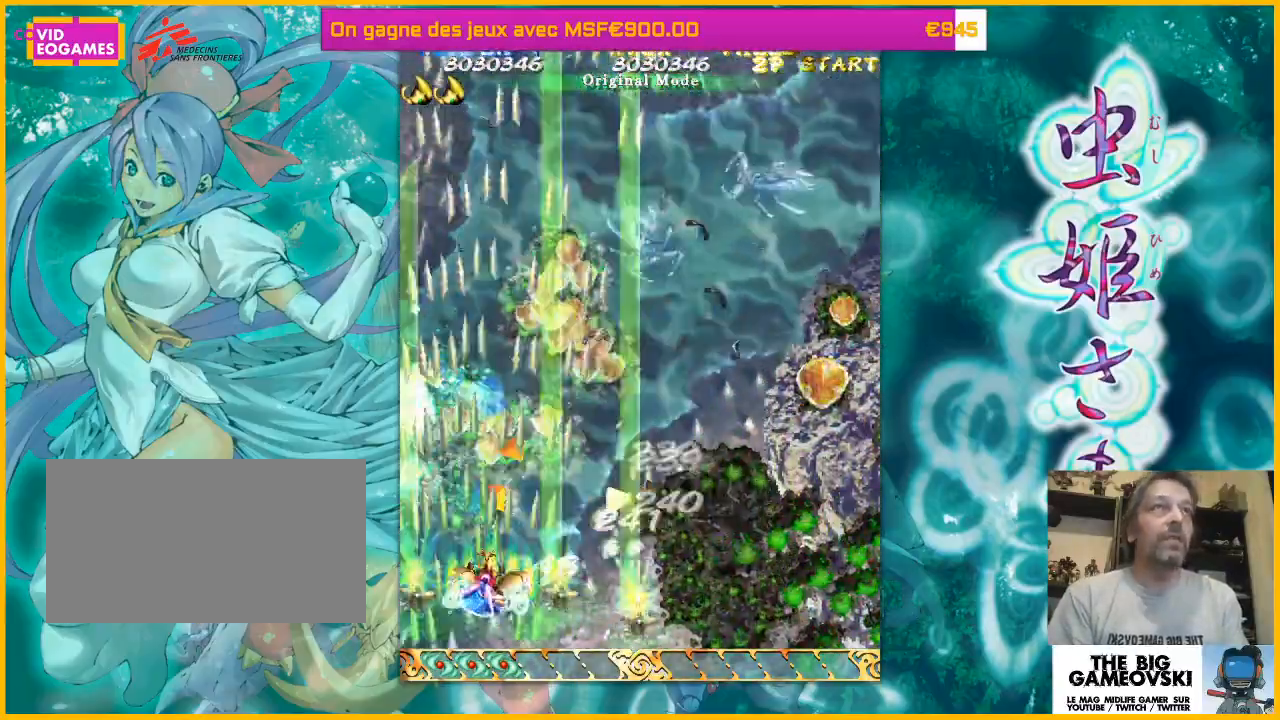
{"buttons": [], "left_stick": "up-left", "events": [[467, "left_stick", "up-left"]]}
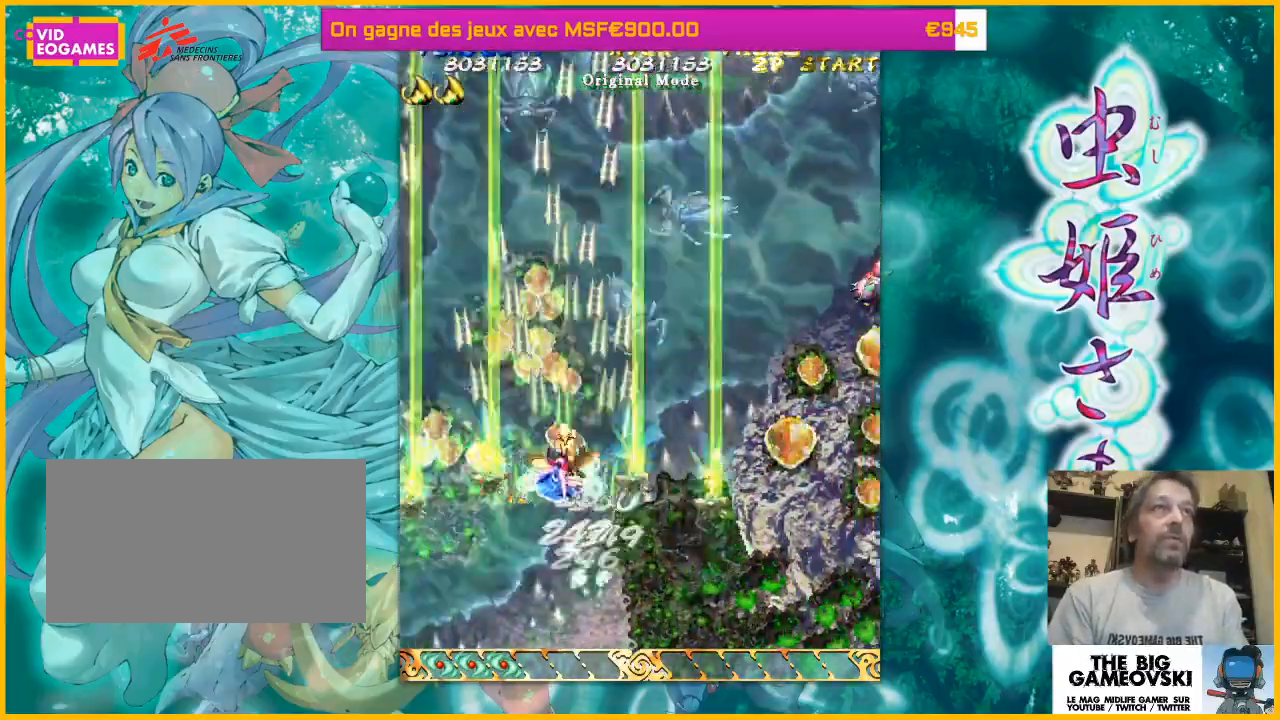
{"buttons": [], "left_stick": "up-right", "events": [[333, "left_stick", "up-right"]]}
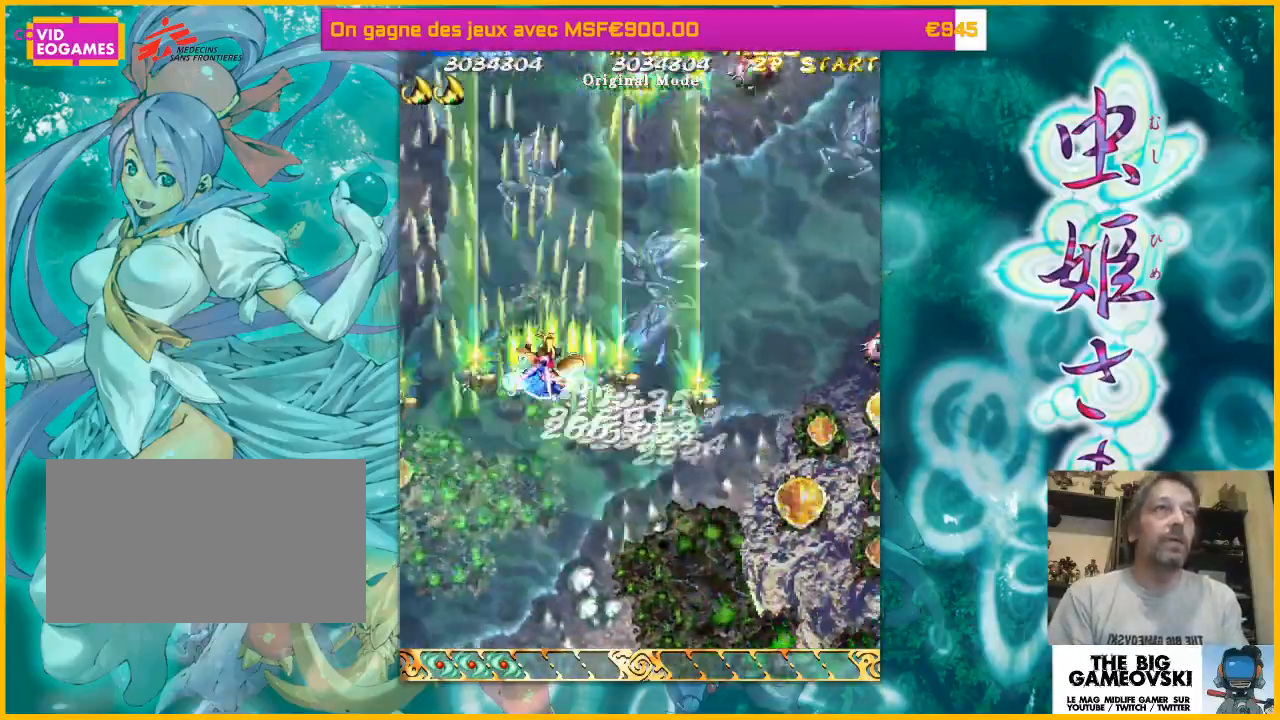
{"buttons": [], "left_stick": "down-right"}
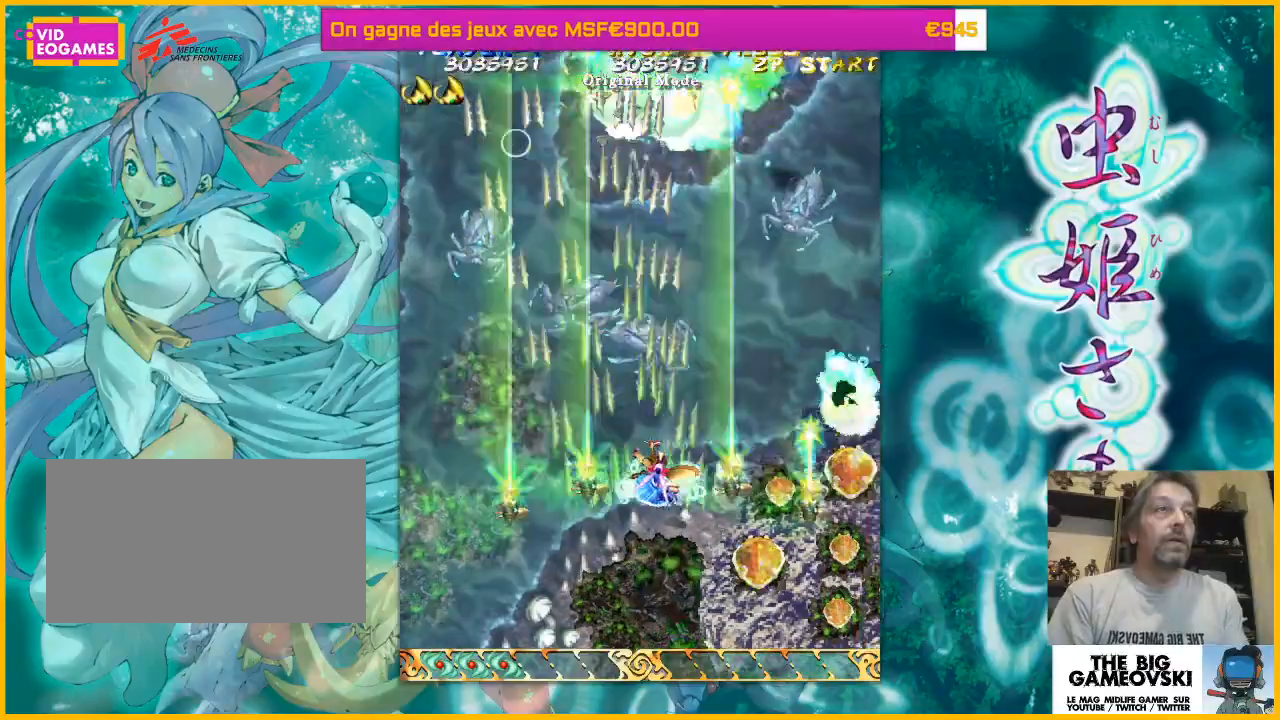
{"buttons": [], "left_stick": "down-right", "events": []}
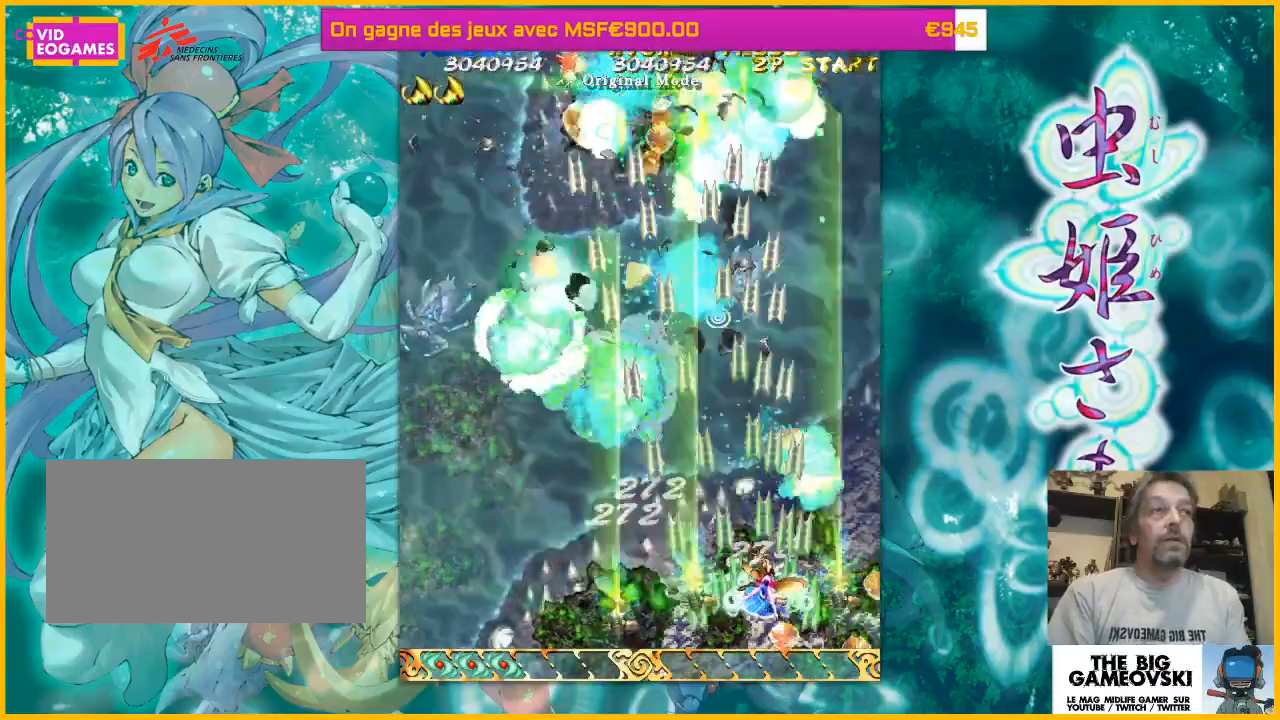
{"buttons": [], "left_stick": "left", "events": [[267, "left_stick", "left"]]}
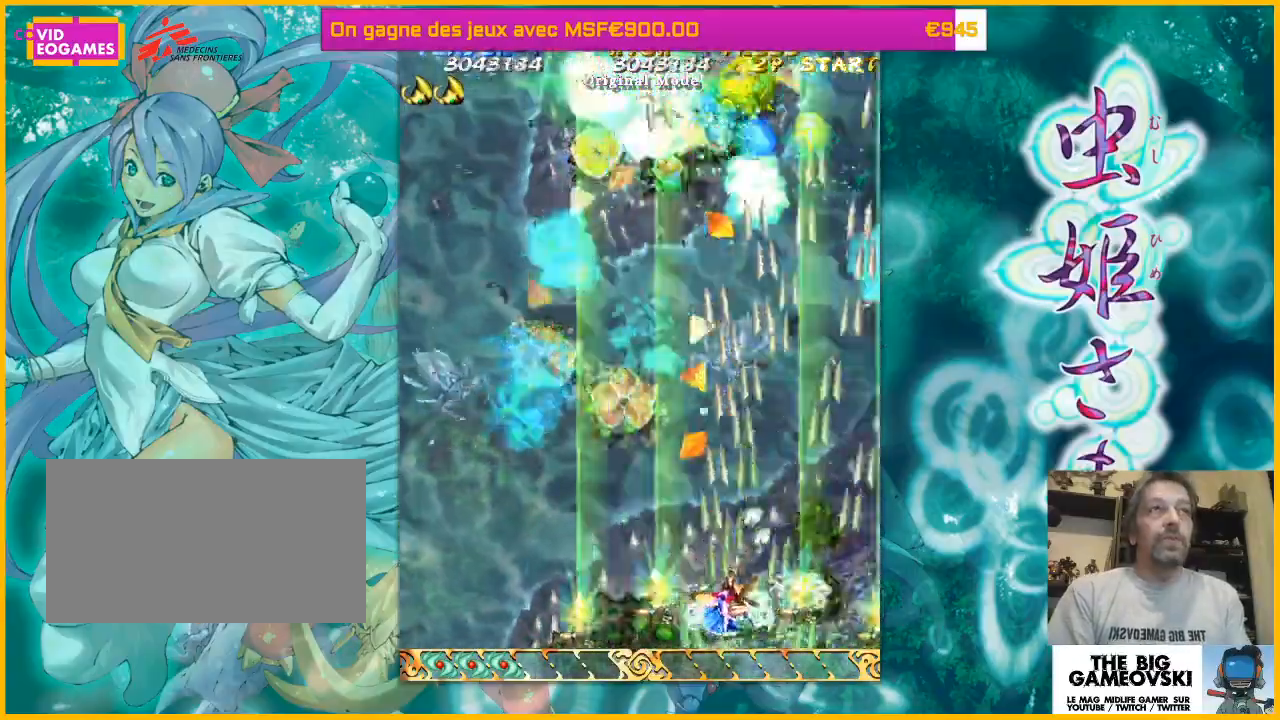
{"buttons": [], "left_stick": "center", "events": [[400, "left_stick", "up-left"], [500, "left_stick", "center"]]}
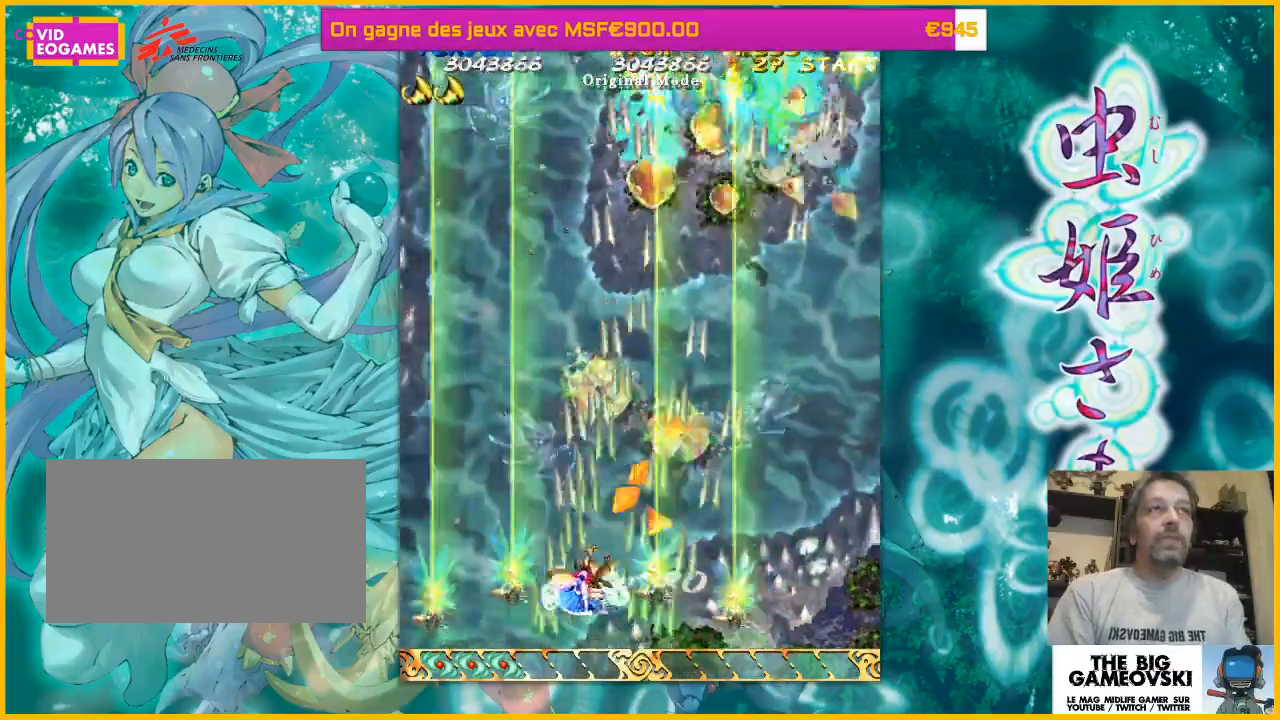
{"buttons": [], "left_stick": "up-left", "events": [[33, "left_stick", "up-left"], [67, "left_stick", "down-right"], [333, "left_stick", "left"], [433, "left_stick", "up-left"]]}
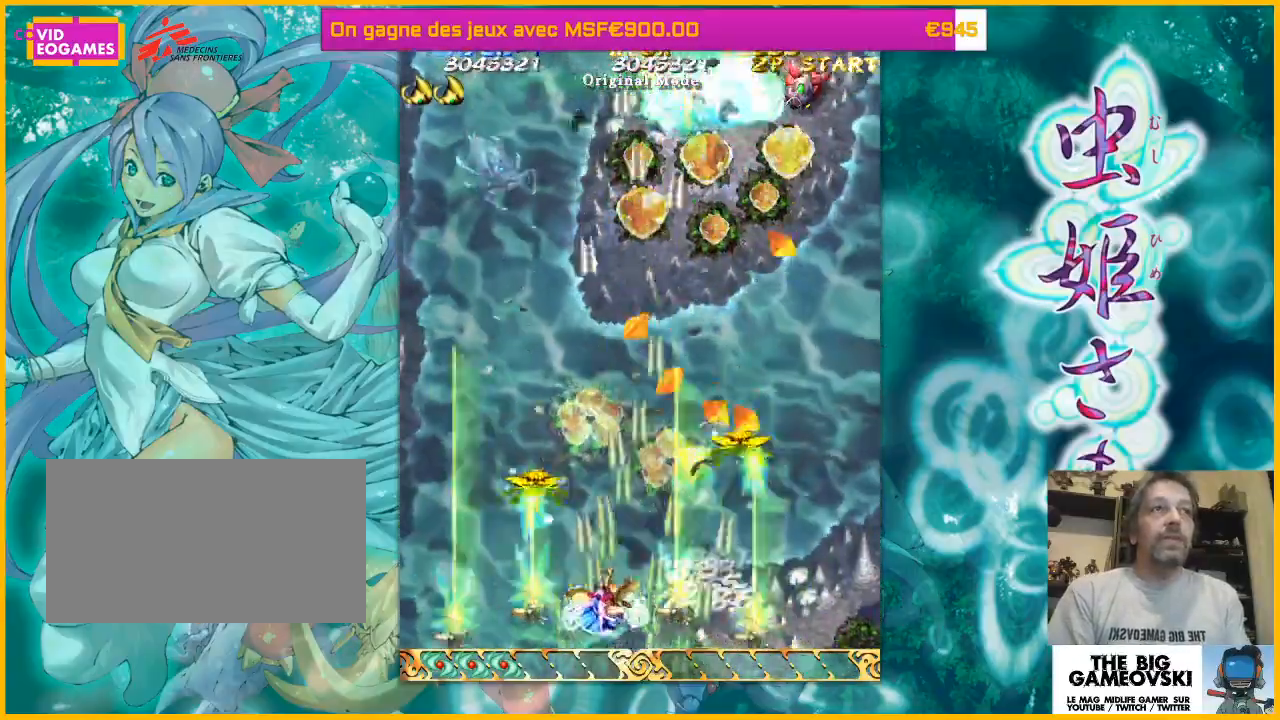
{"buttons": [], "left_stick": "up-right", "events": [[100, "left_stick", "right"], [467, "left_stick", "up-right"]]}
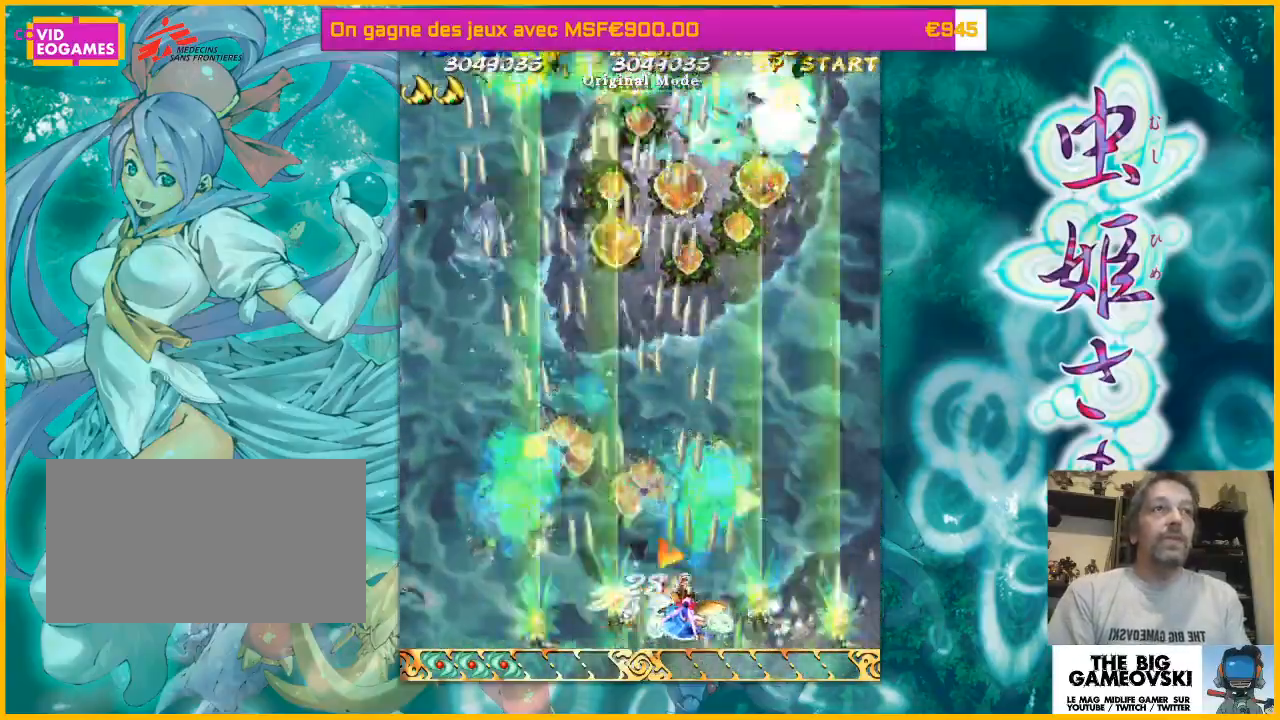
{"buttons": [], "left_stick": "up-left", "events": [[167, "left_stick", "up-left"]]}
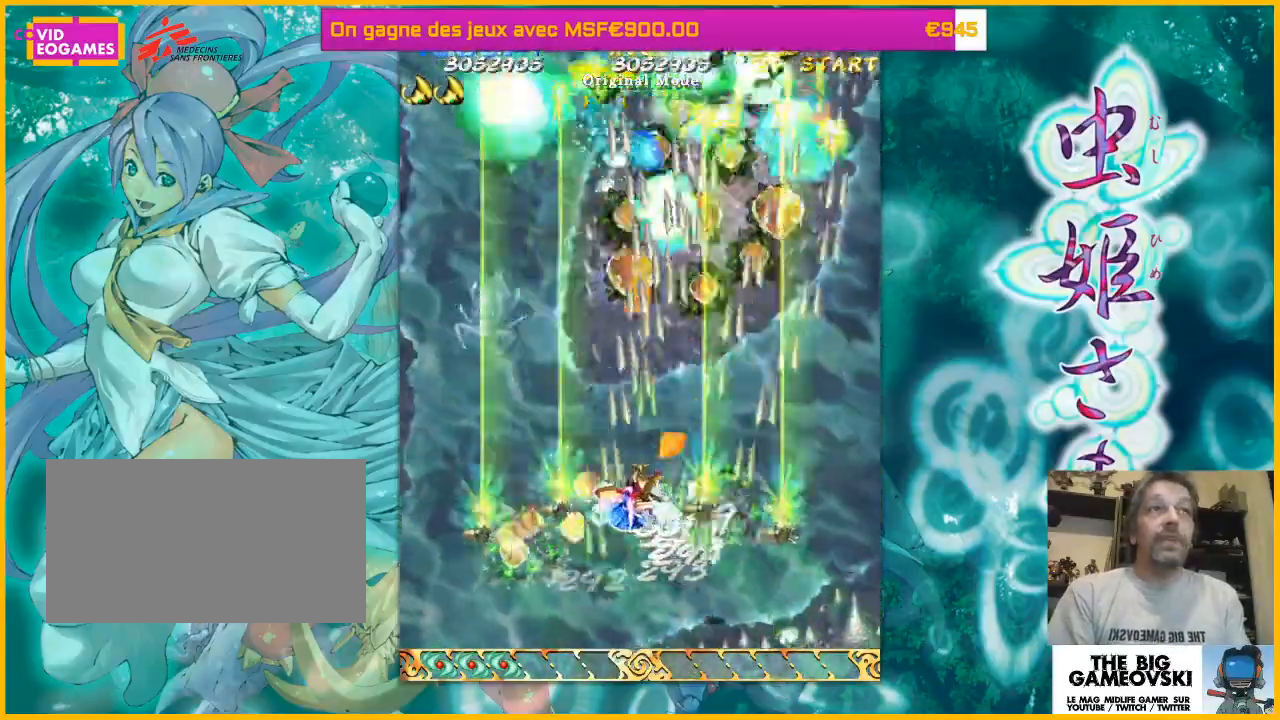
{"buttons": [], "left_stick": "down-left", "events": [[33, "left_stick", "left"], [233, "left_stick", "up-left"], [400, "left_stick", "down-right"], [500, "left_stick", "down-left"]]}
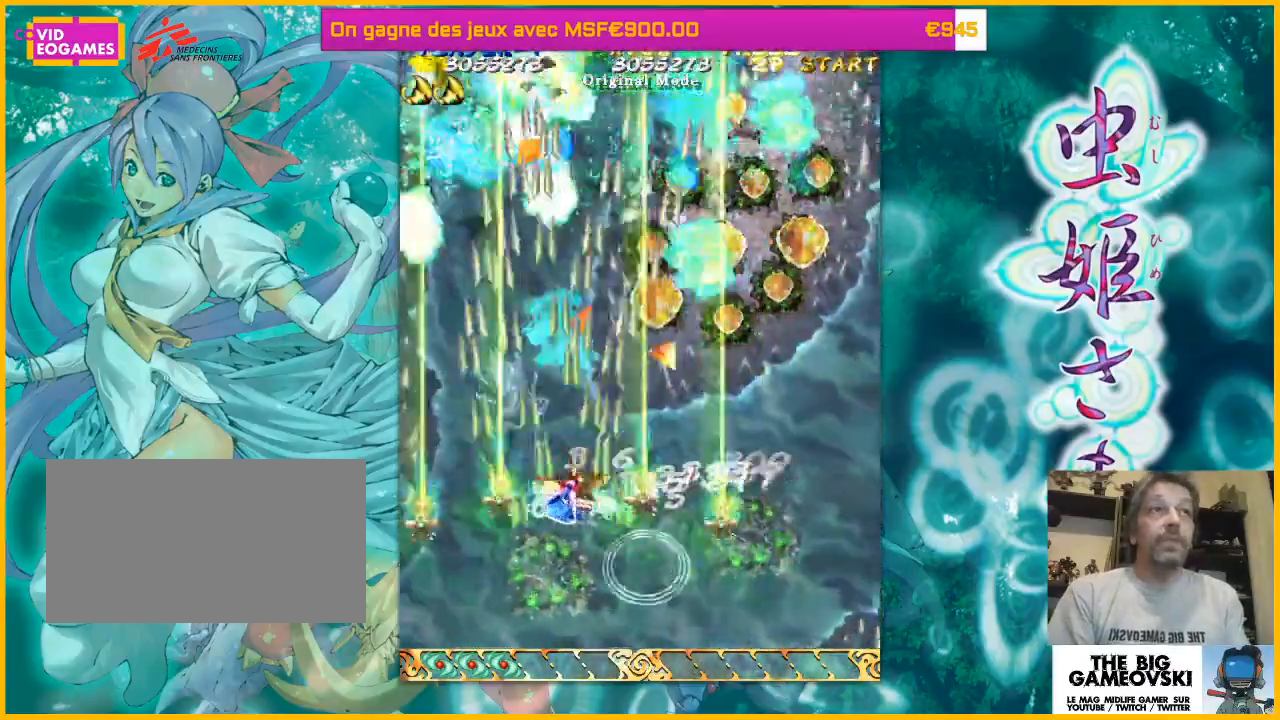
{"buttons": [], "left_stick": "center", "events": [[200, "left_stick", "down-right"], [400, "left_stick", "left"], [500, "left_stick", "center"]]}
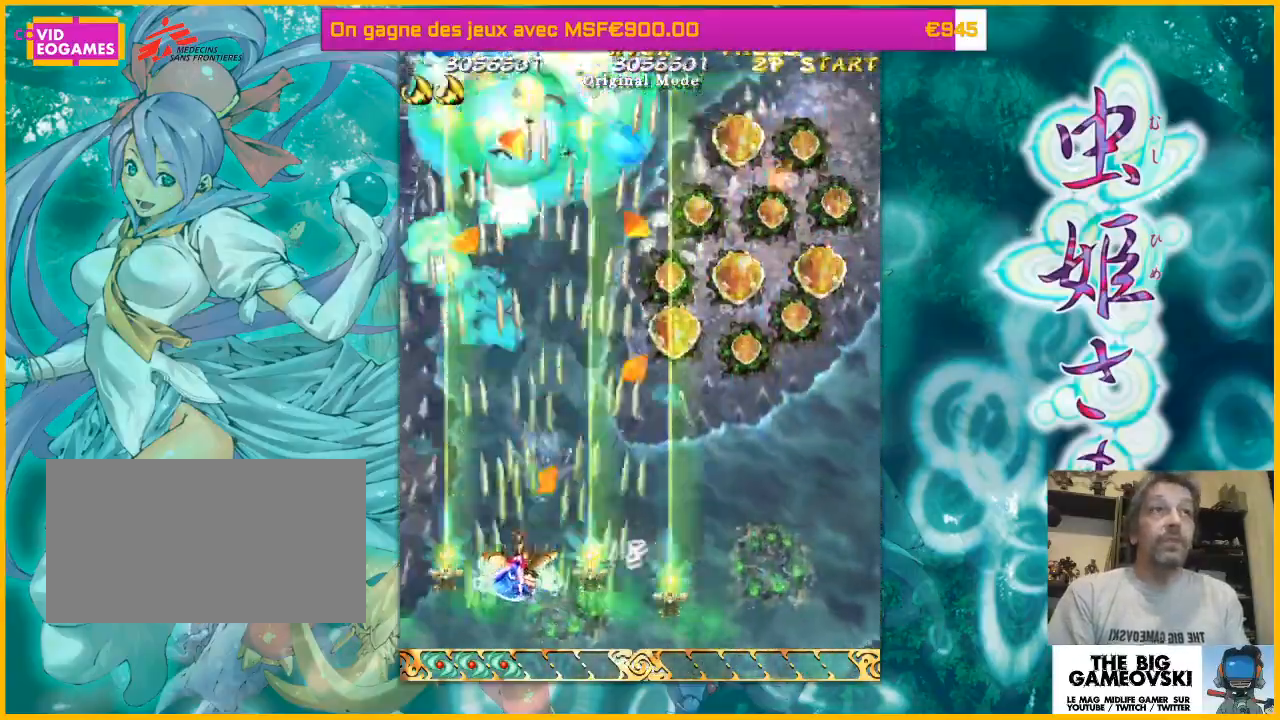
{"buttons": [], "left_stick": "up", "events": [[433, "left_stick", "up"]]}
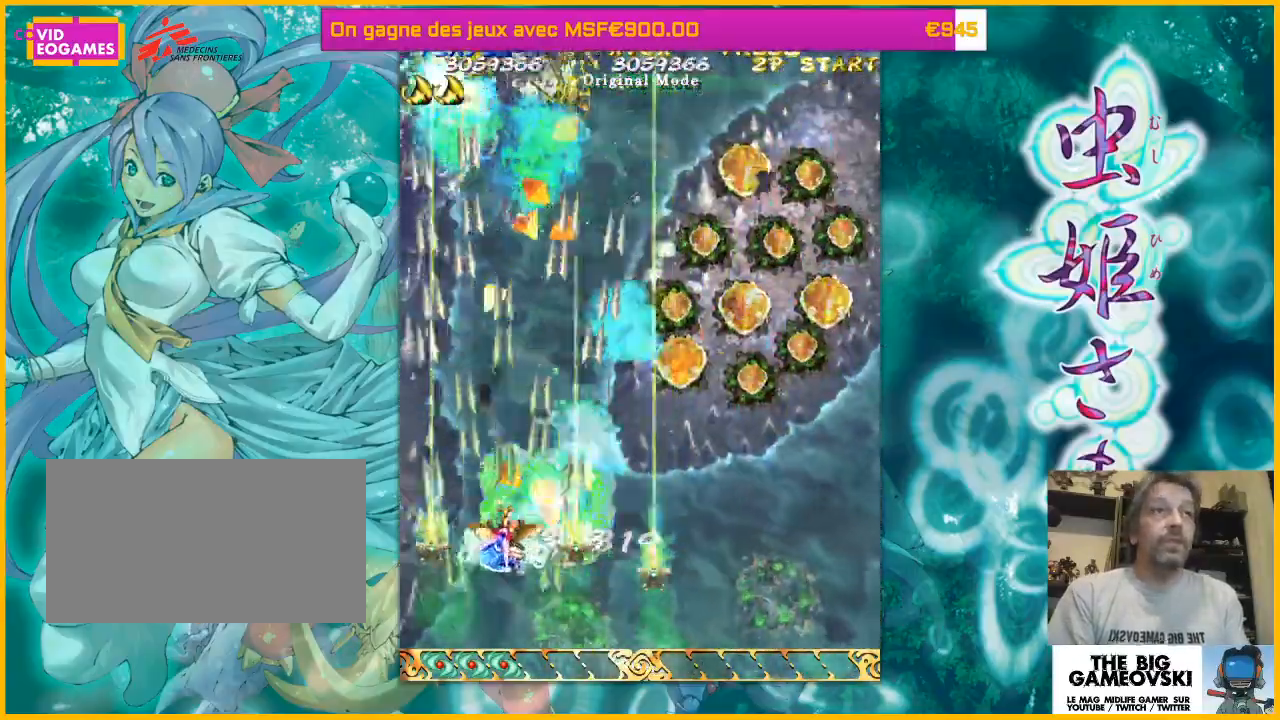
{"buttons": [], "left_stick": "up-left", "events": [[67, "left_stick", "up-left"], [200, "left_stick", "right"], [400, "left_stick", "up"], [467, "left_stick", "up-left"]]}
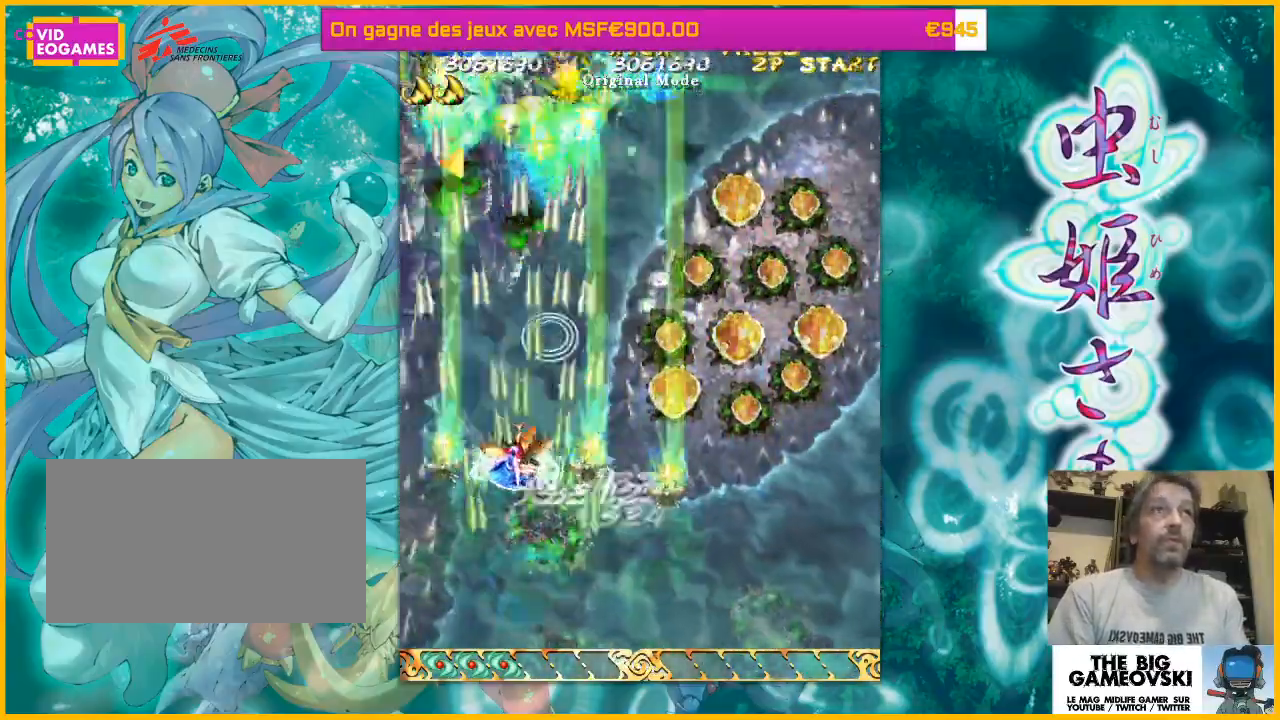
{"buttons": [], "left_stick": "up-right", "events": [[300, "left_stick", "up"], [400, "left_stick", "up-right"]]}
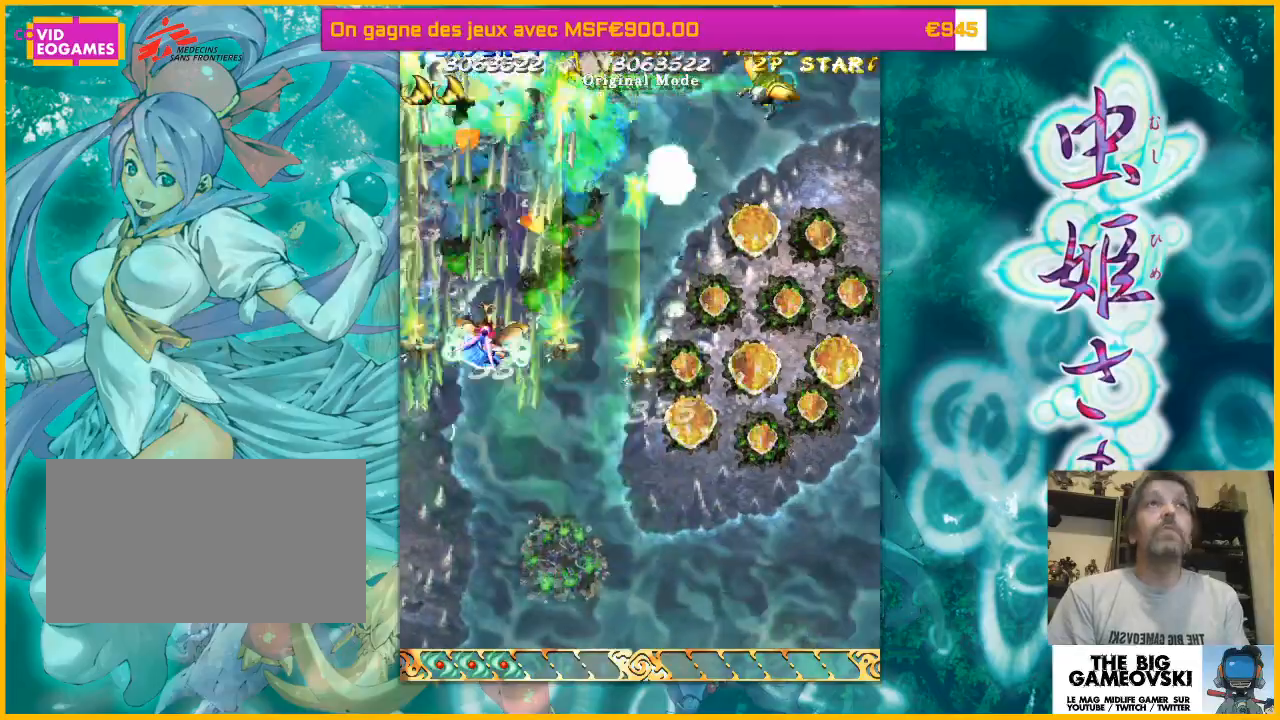
{"buttons": [], "left_stick": "down-right", "events": [[67, "left_stick", "down-right"]]}
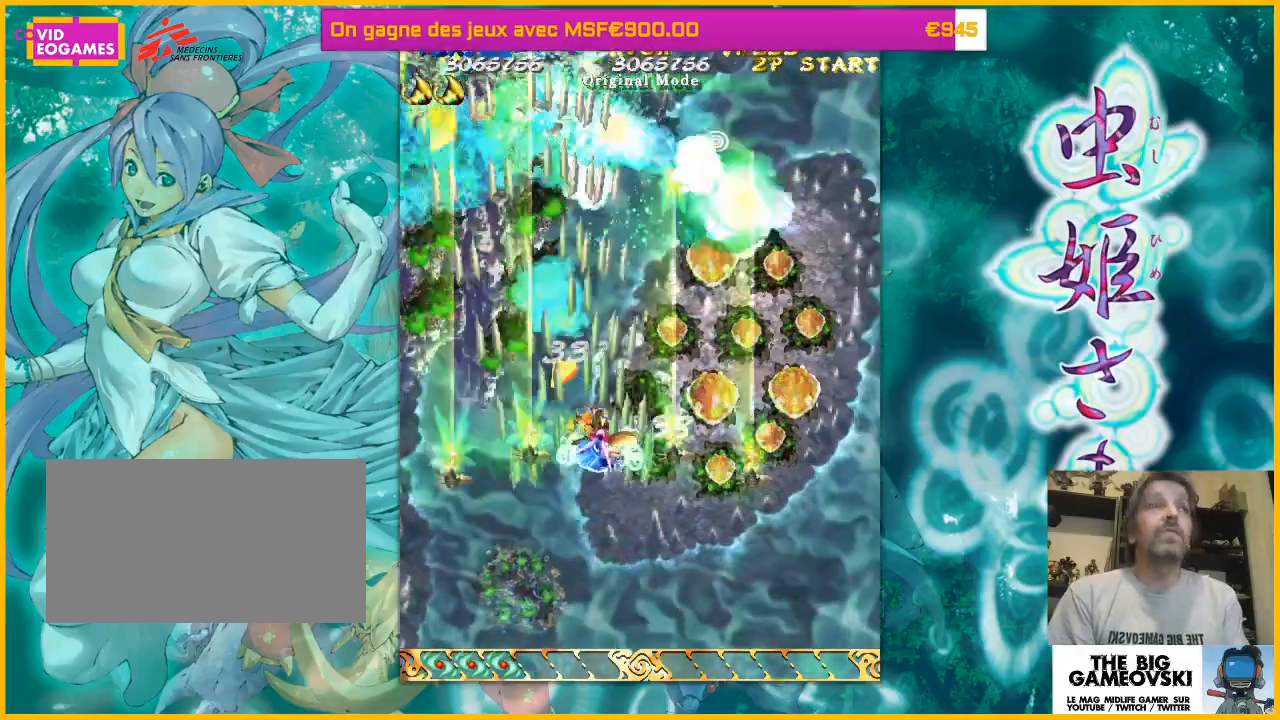
{"buttons": [], "left_stick": "up-right", "events": [[333, "left_stick", "up-right"]]}
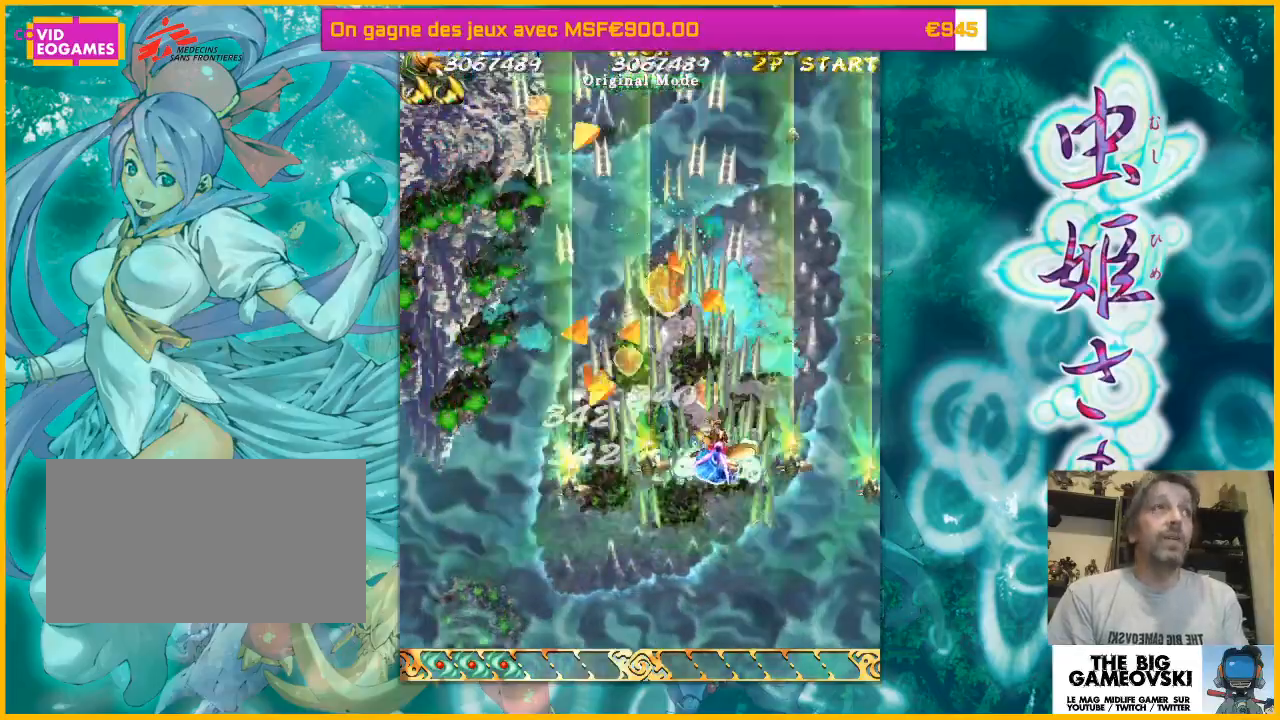
{"buttons": [], "left_stick": "up-right", "events": [[100, "left_stick", "up-left"], [500, "left_stick", "up-right"]]}
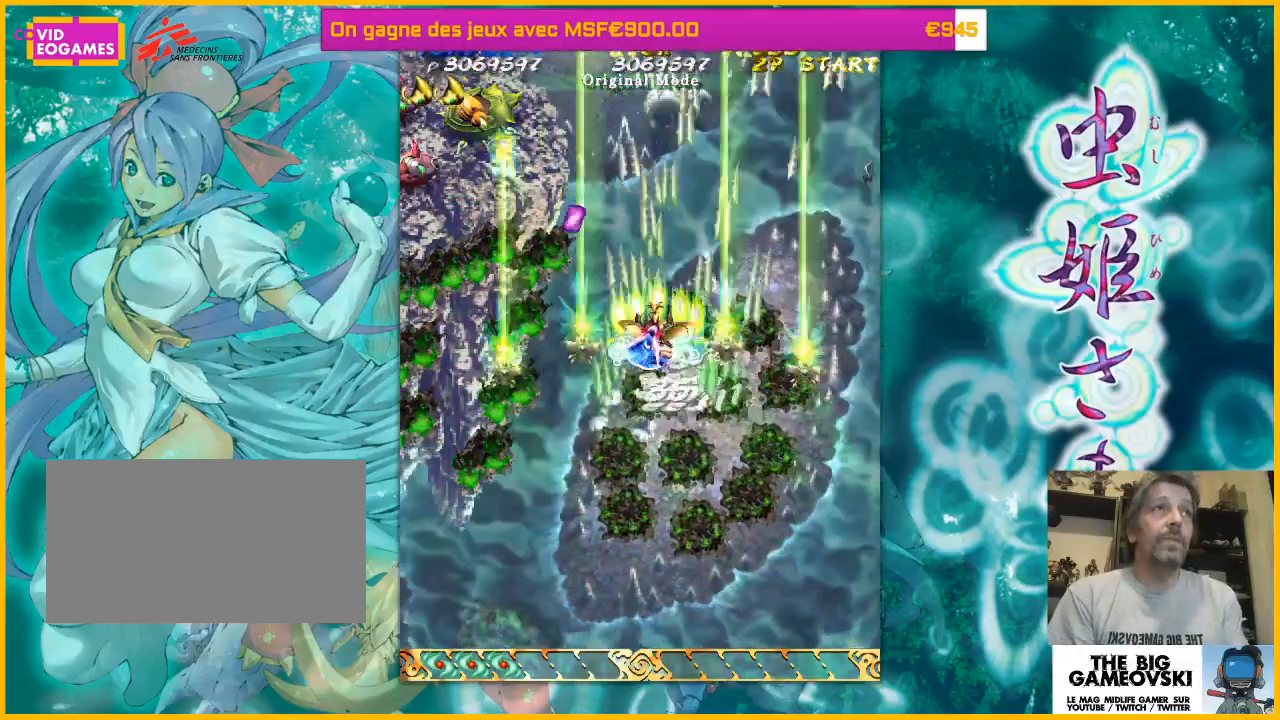
{"buttons": [], "left_stick": "left", "events": [[67, "left_stick", "down-left"], [367, "left_stick", "left"]]}
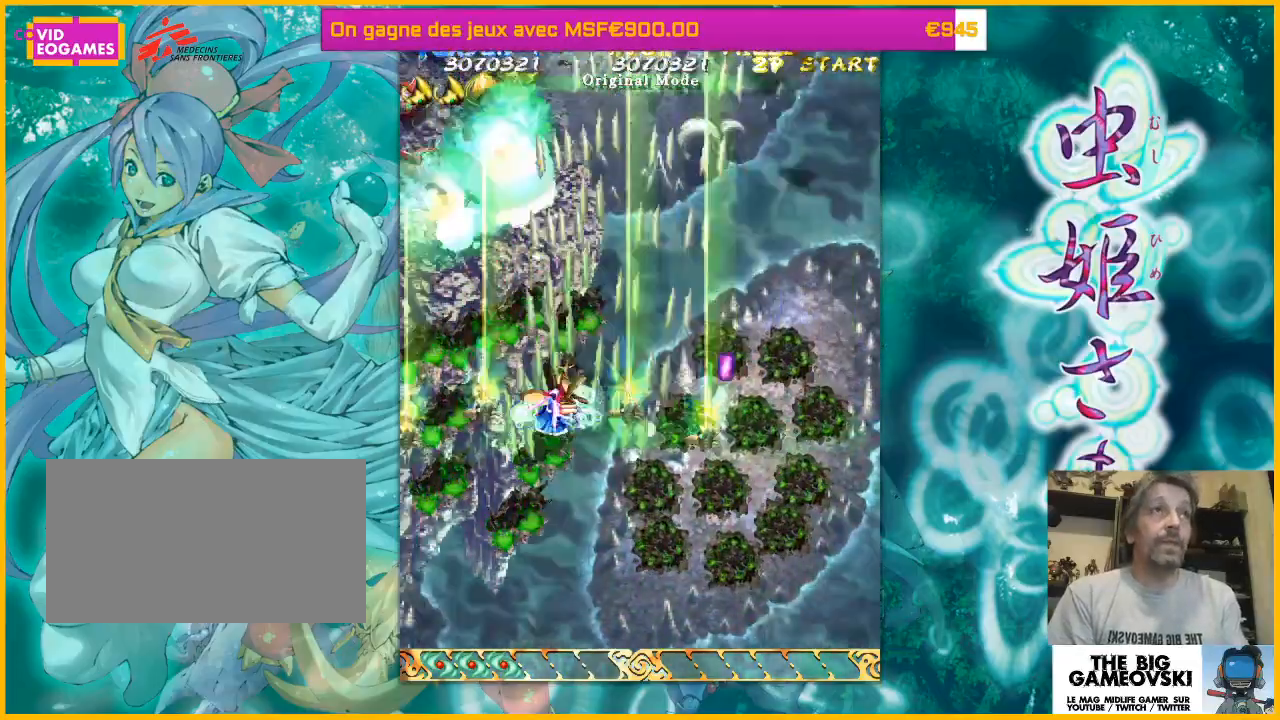
{"buttons": [], "left_stick": "left", "events": [[133, "left_stick", "up-left"], [267, "left_stick", "down-right"], [500, "left_stick", "left"]]}
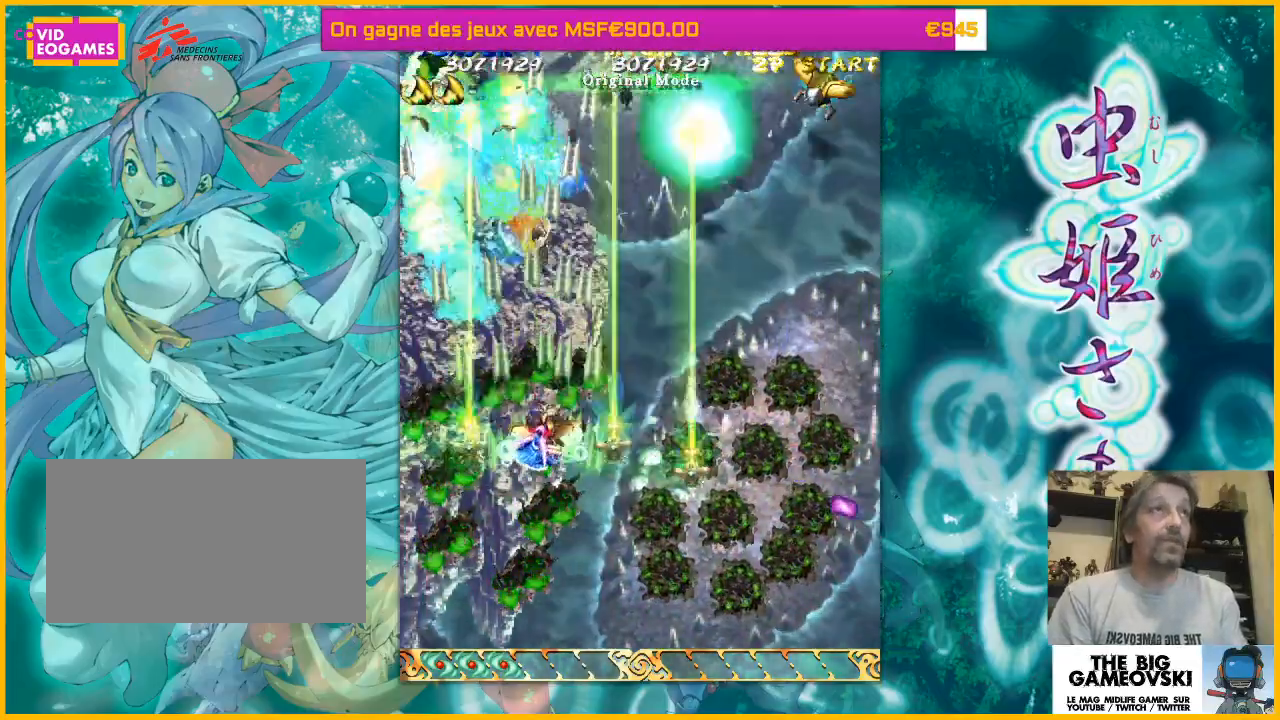
{"buttons": [], "left_stick": "right", "events": [[200, "left_stick", "up-right"], [267, "left_stick", "right"]]}
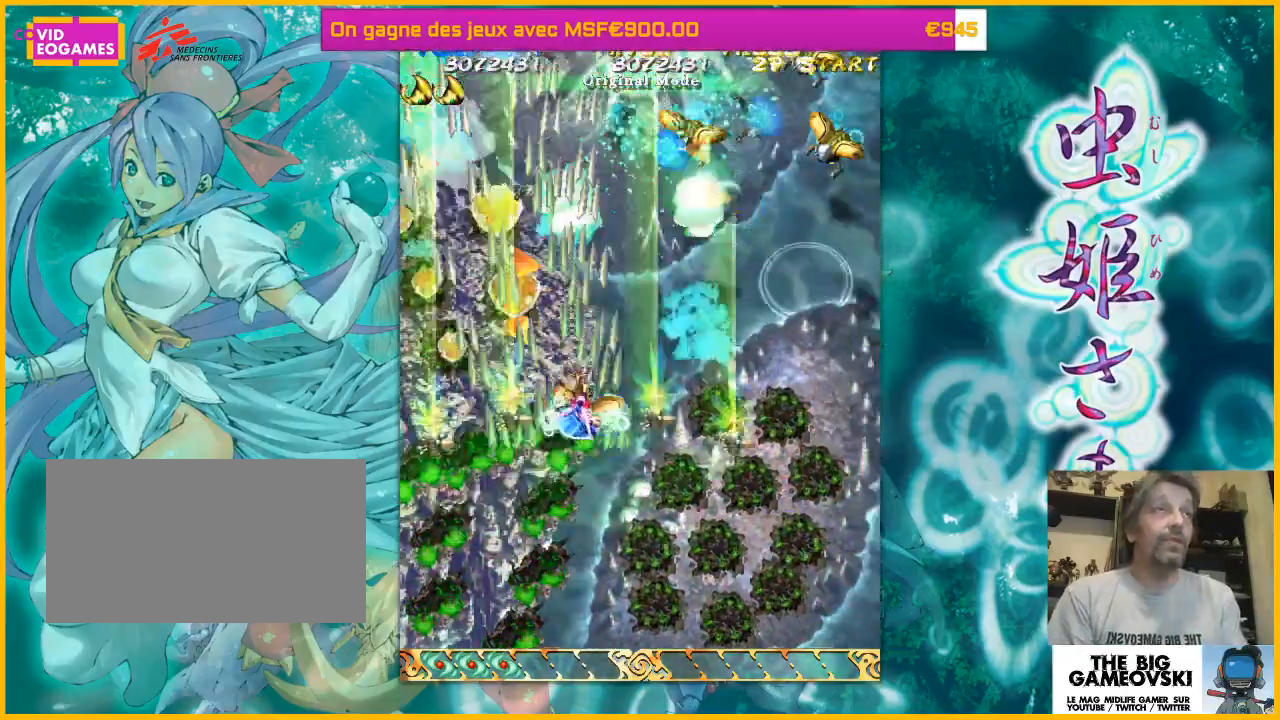
{"buttons": [], "left_stick": "down-left", "events": [[67, "left_stick", "down-right"], [267, "left_stick", "right"], [367, "left_stick", "up-right"], [500, "left_stick", "down-left"]]}
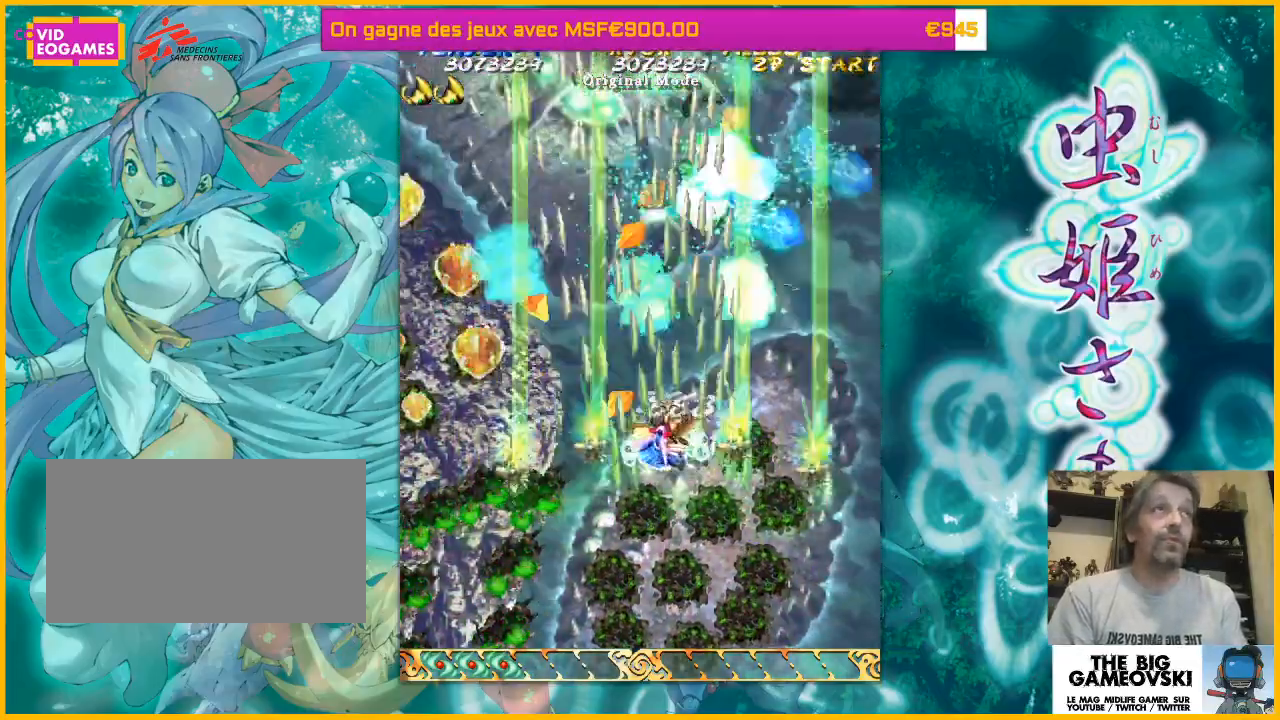
{"buttons": [], "left_stick": "left", "events": [[300, "left_stick", "left"]]}
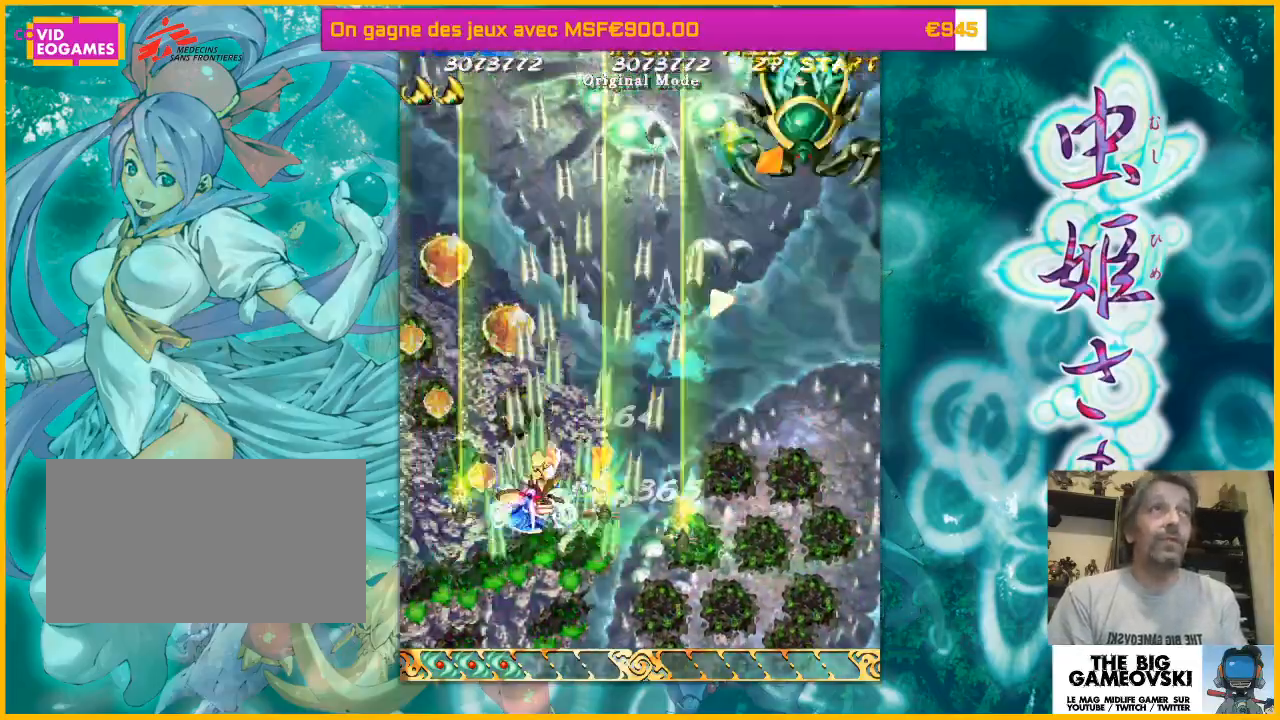
{"buttons": [], "left_stick": "down-right"}